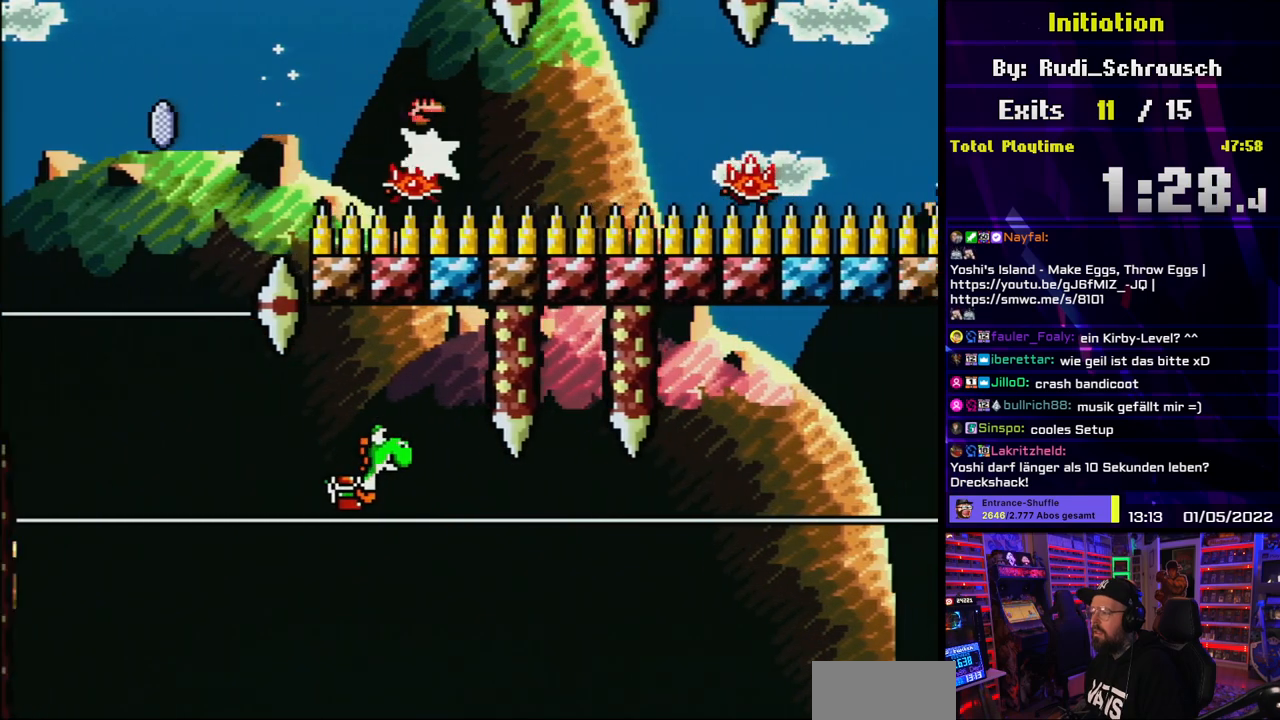
Gameplay with a controller (Nintendo layout); each line is a JSON object with the inputs held at the frame after it. "events" lists button and stick changes between this image and that frame as [ms after this image, input, new state], when the widget could be followed in between. Not read: L3 R3.
{"buttons": ["X", "DPAD_RIGHT"], "events": [[100, "A", "down"], [167, "DPAD_LEFT", "down"], [167, "X", "up"], [183, "DPAD_LEFT", "up"], [183, "X", "down"], [500, "A", "up"]]}
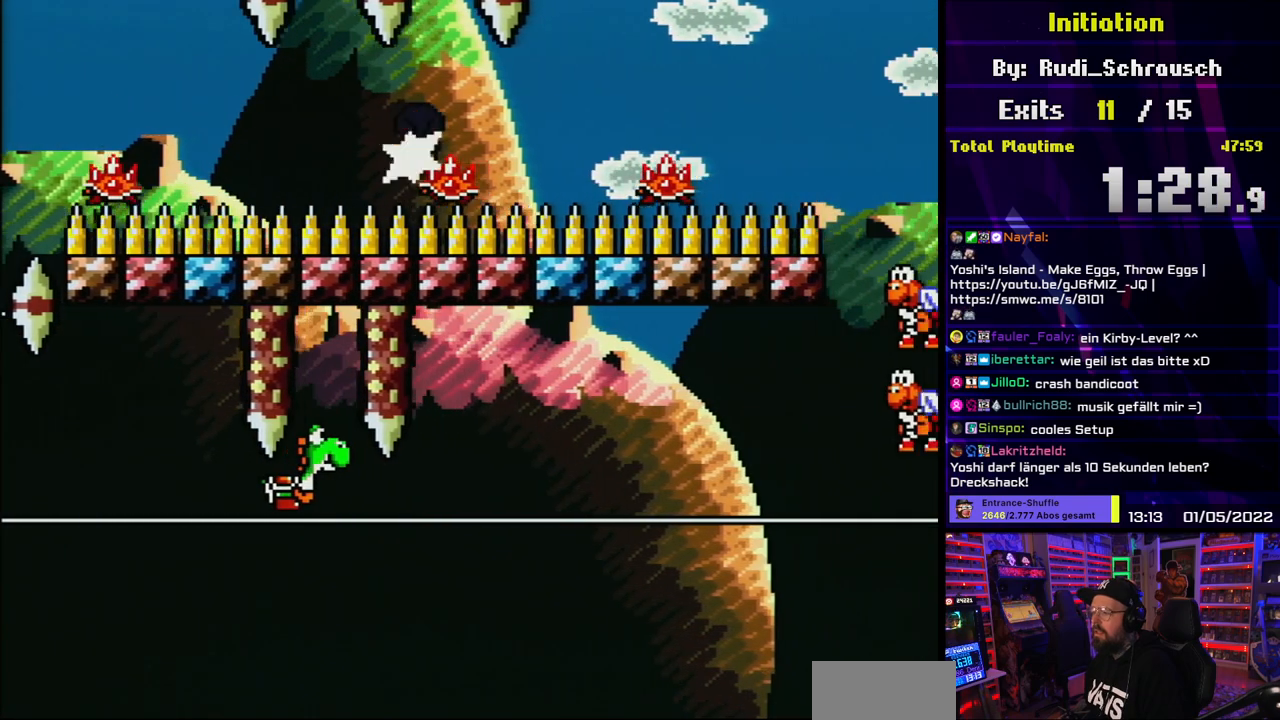
{"buttons": ["A", "X", "DPAD_RIGHT"], "events": [[133, "A", "down"]]}
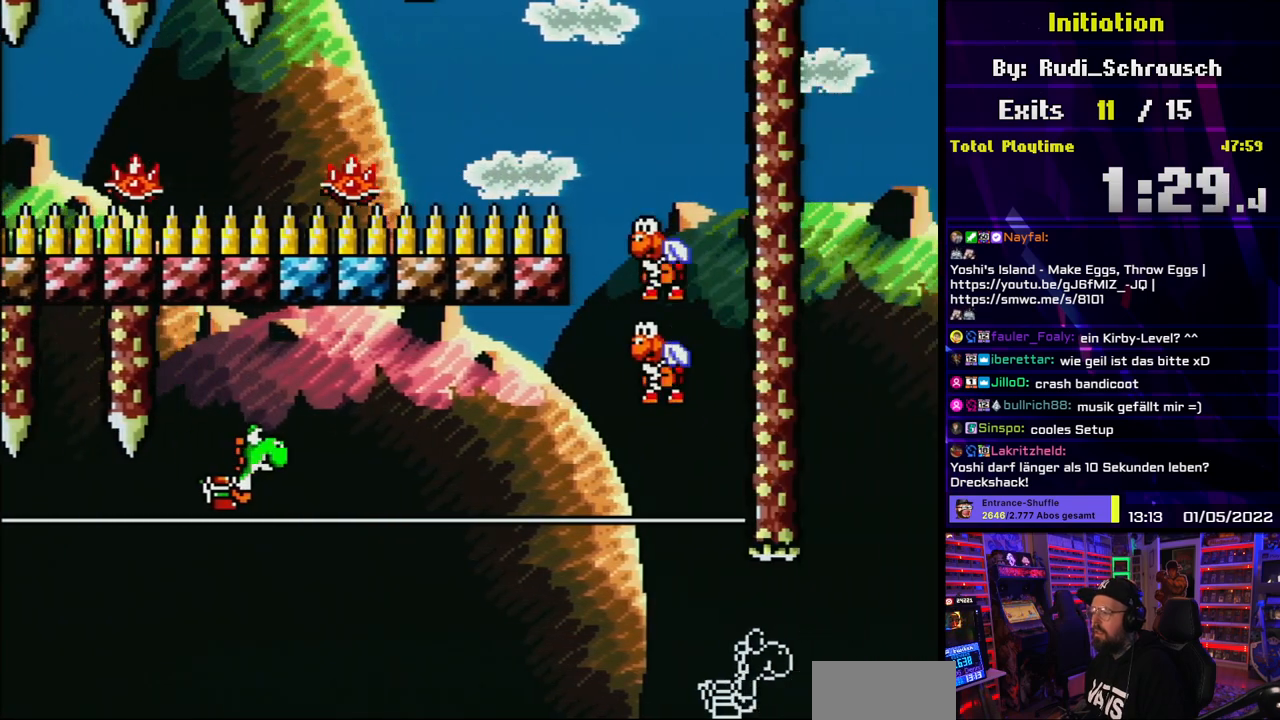
{"buttons": ["A", "X", "DPAD_LEFT"], "events": [[83, "A", "up"], [200, "A", "down"], [200, "DPAD_LEFT", "down"], [200, "X", "up"], [217, "DPAD_LEFT", "up"], [217, "X", "down"], [450, "DPAD_LEFT", "down"], [450, "DPAD_RIGHT", "up"]]}
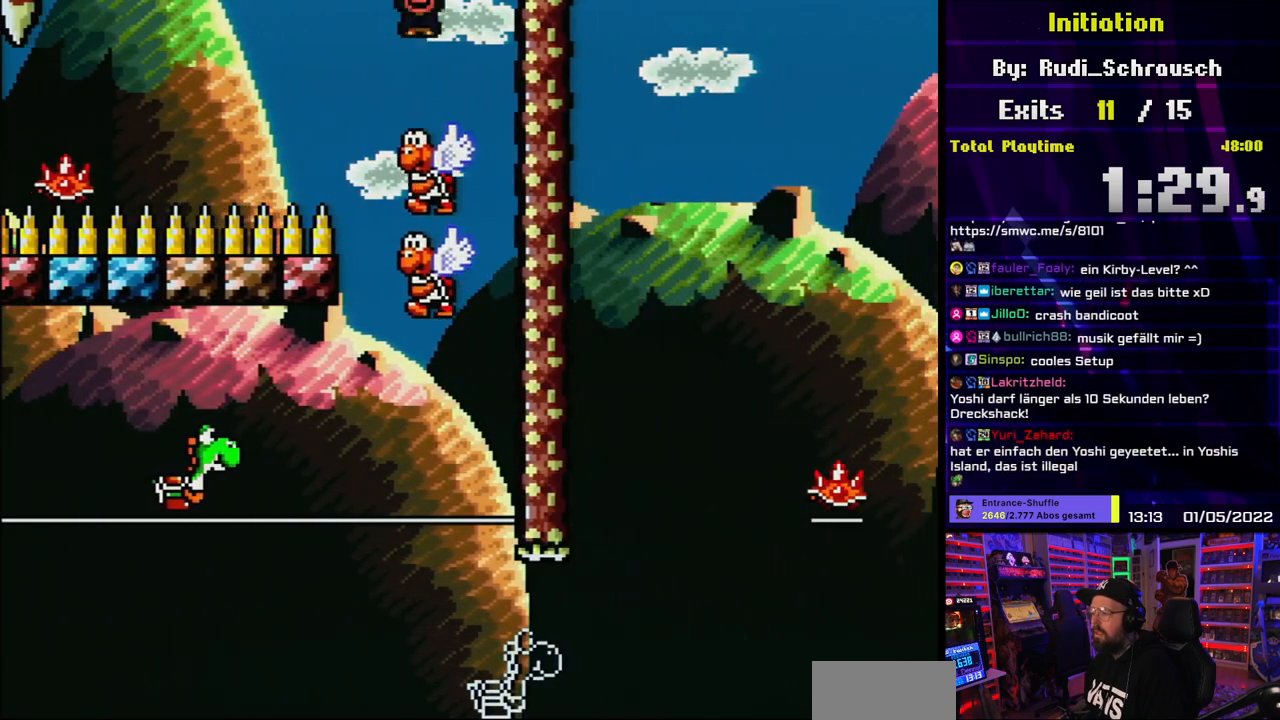
{"buttons": ["X", "DPAD_LEFT"], "events": [[83, "DPAD_LEFT", "up"], [167, "DPAD_RIGHT", "down"], [283, "DPAD_RIGHT", "up"], [350, "A", "up"], [467, "DPAD_LEFT", "down"]]}
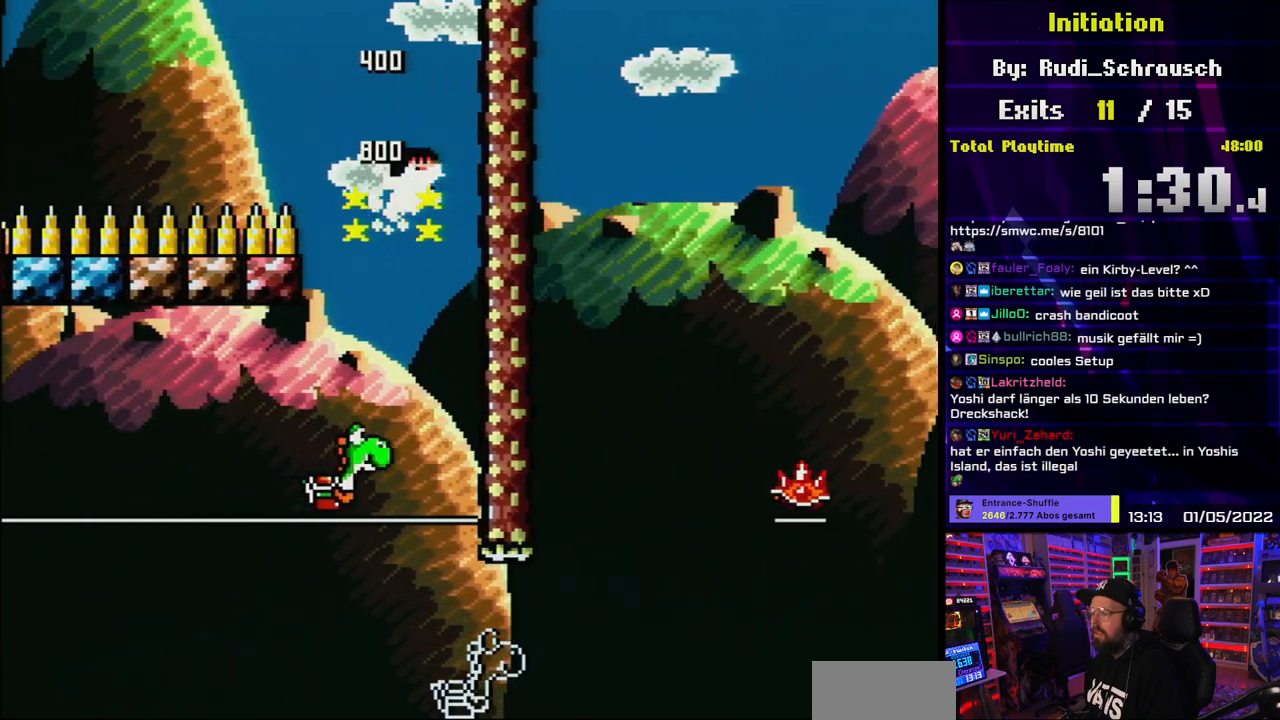
{"buttons": ["X", "DPAD_RIGHT"], "events": [[50, "DPAD_LEFT", "up"], [67, "DPAD_RIGHT", "down"], [167, "DPAD_RIGHT", "up"], [317, "DPAD_RIGHT", "down"]]}
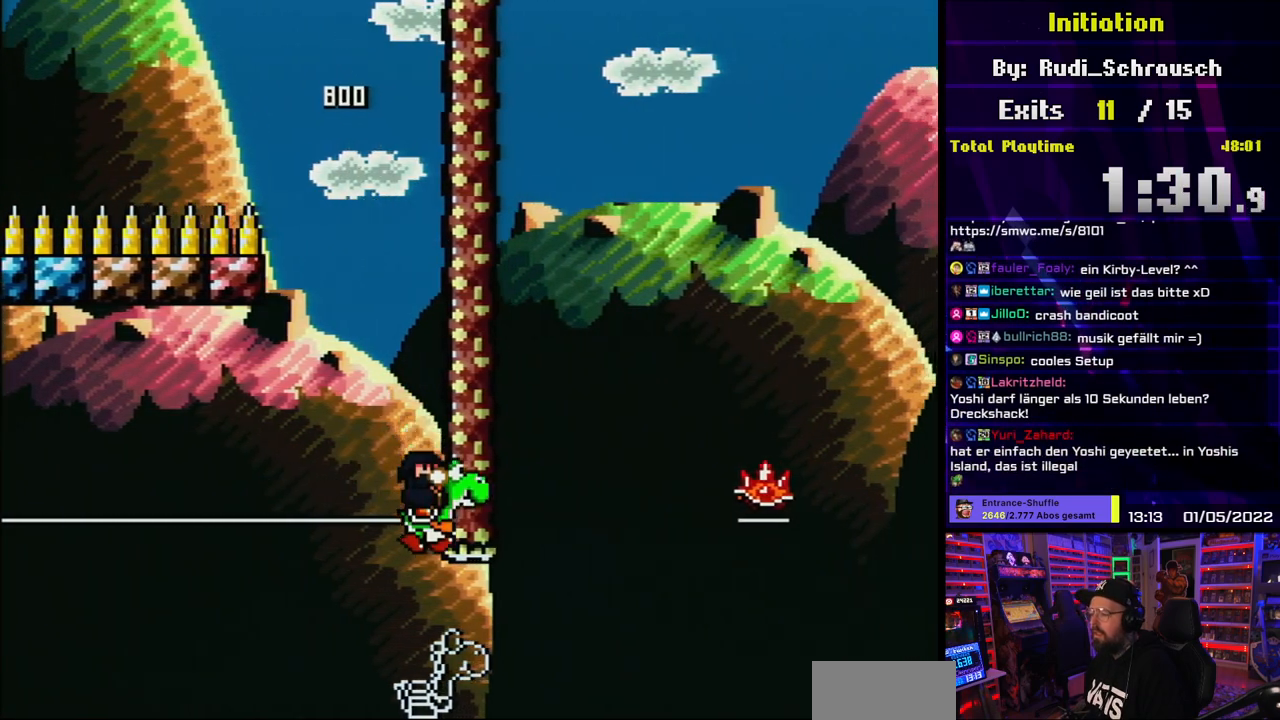
{"buttons": ["A", "X", "DPAD_RIGHT"], "events": [[350, "A", "down"]]}
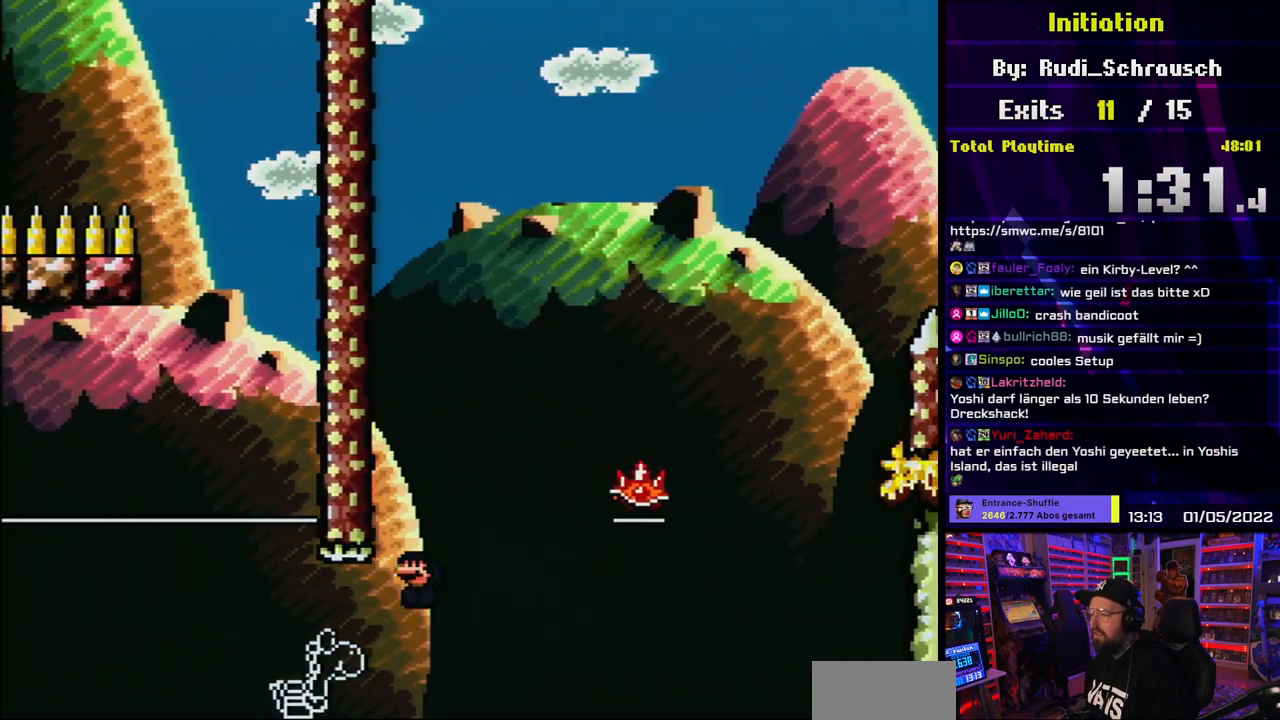
{"buttons": ["A", "X", "DPAD_RIGHT"], "events": [[100, "DPAD_RIGHT", "up"], [100, "DPAD_UP", "down"], [117, "DPAD_LEFT", "down"], [117, "DPAD_UP", "up"], [167, "DPAD_UP", "down"], [183, "DPAD_LEFT", "up"], [200, "DPAD_RIGHT", "down"], [200, "DPAD_UP", "up"]]}
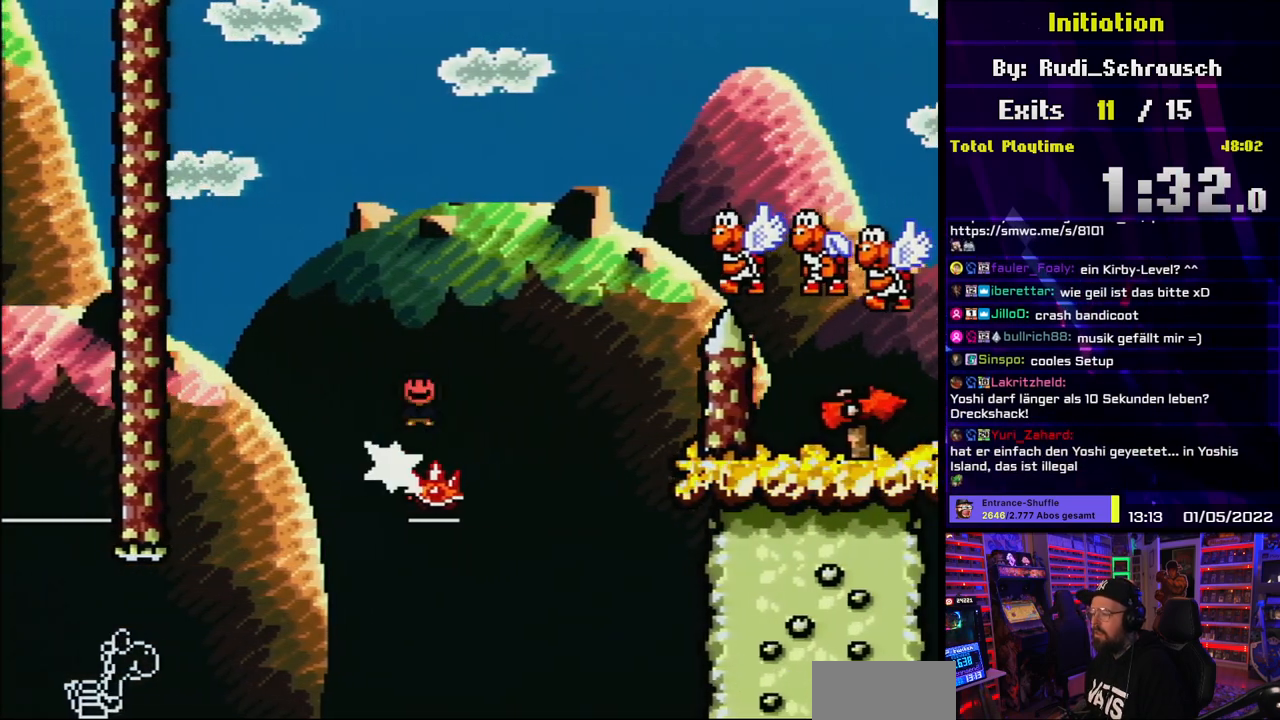
{"buttons": ["A", "X", "DPAD_RIGHT"], "events": [[233, "DPAD_RIGHT", "up"], [233, "DPAD_UP", "down"], [300, "DPAD_RIGHT", "down"], [300, "DPAD_UP", "up"]]}
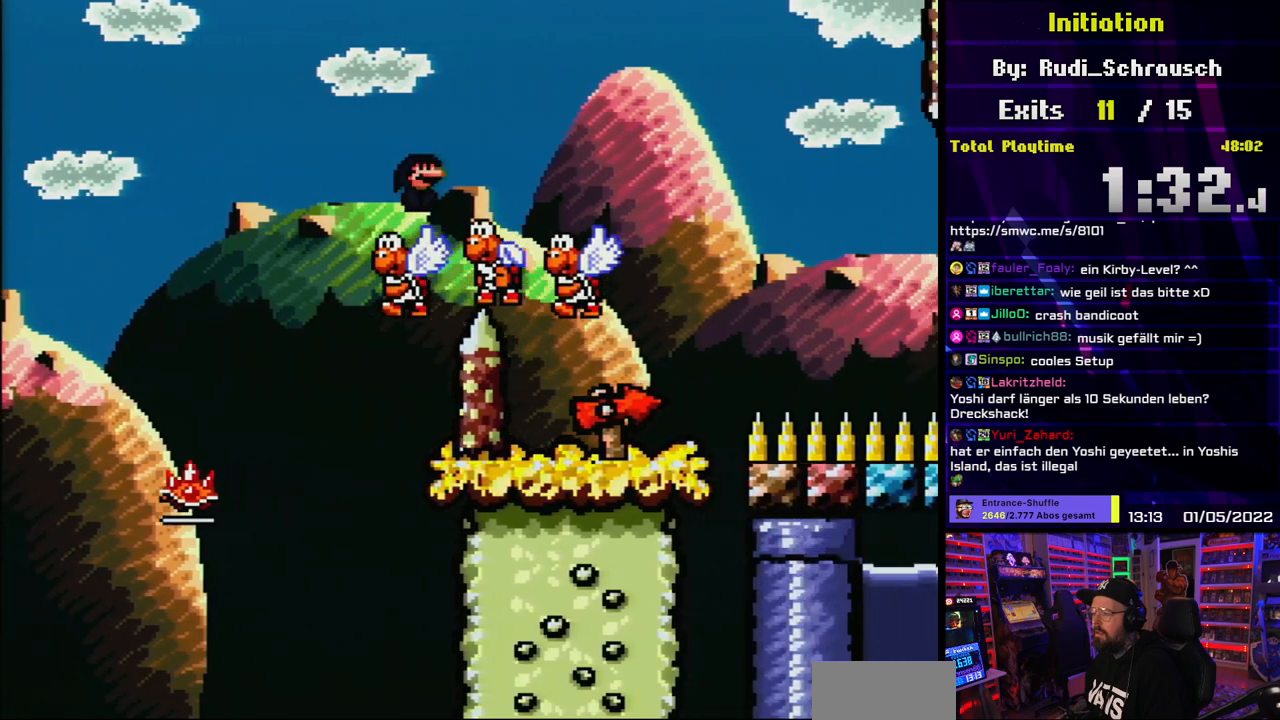
{"buttons": ["A", "X", "DPAD_LEFT"], "events": [[367, "DPAD_RIGHT", "up"], [383, "DPAD_LEFT", "down"]]}
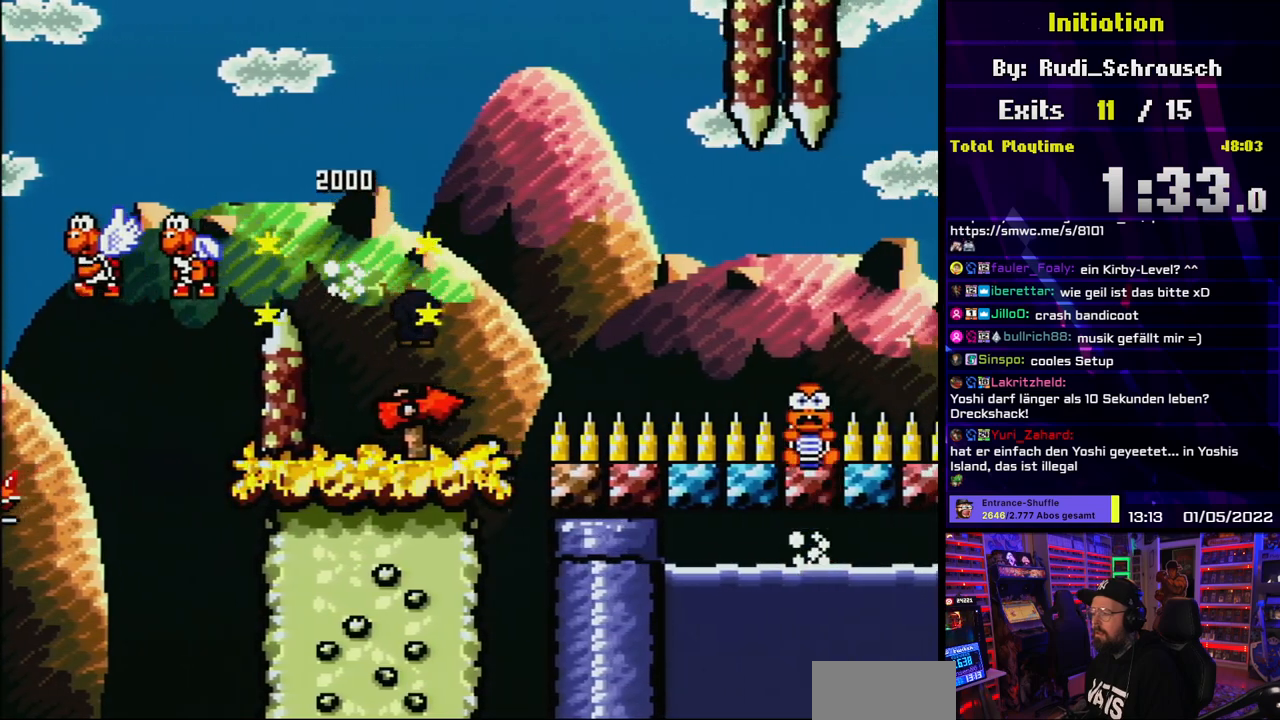
{"buttons": ["Y"], "events": [[17, "X", "up"], [33, "X", "down"], [100, "A", "up"], [100, "DPAD_LEFT", "up"], [150, "Y", "down"], [167, "X", "up"], [267, "DPAD_RIGHT", "down"], [367, "DPAD_RIGHT", "up"]]}
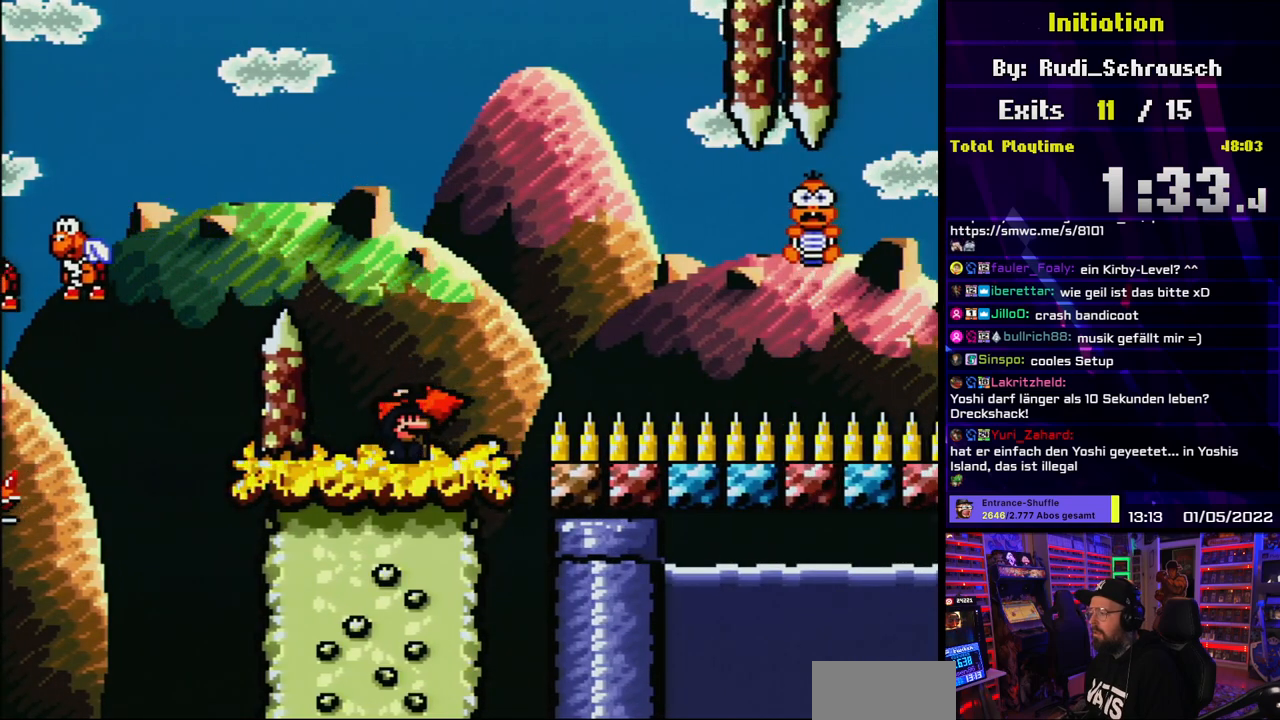
{"buttons": ["B", "Y"], "events": [[217, "DPAD_RIGHT", "down"], [367, "B", "down"], [467, "DPAD_RIGHT", "up"]]}
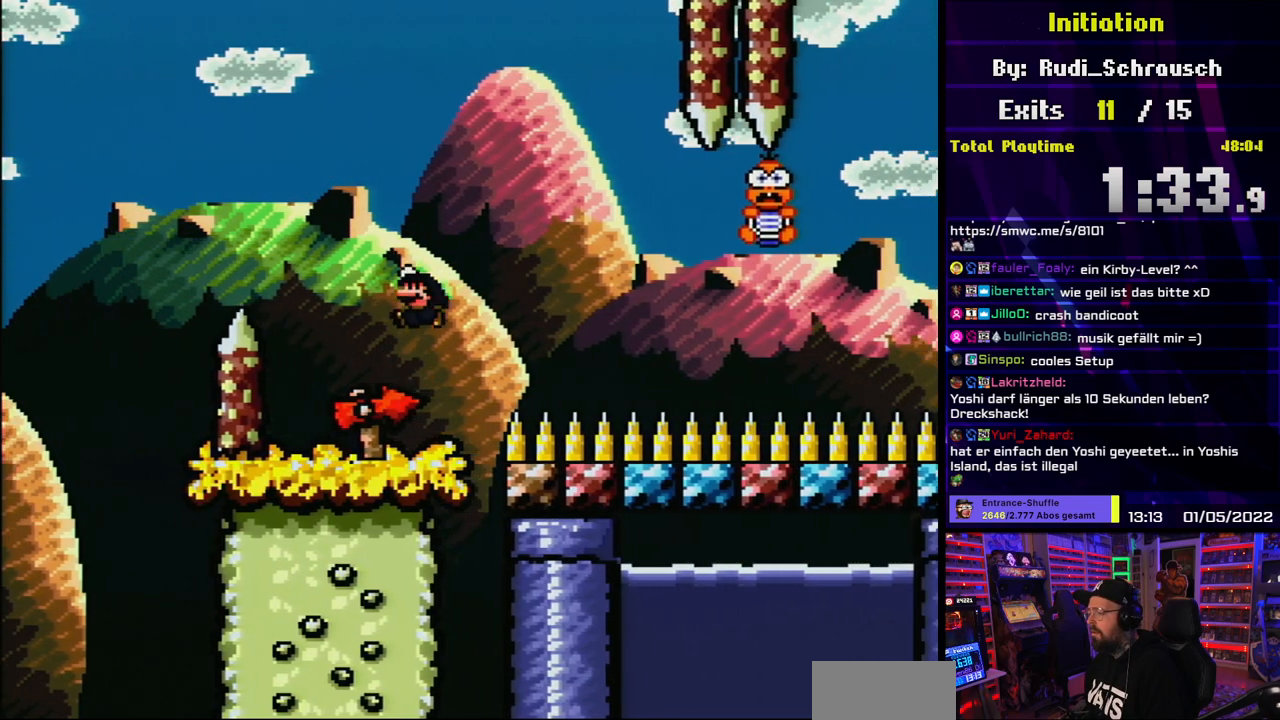
{"buttons": ["Y", "DPAD_RIGHT"], "events": [[33, "B", "up"], [33, "DPAD_LEFT", "down"], [100, "B", "down"], [250, "B", "up"], [417, "DPAD_LEFT", "up"], [433, "DPAD_RIGHT", "down"]]}
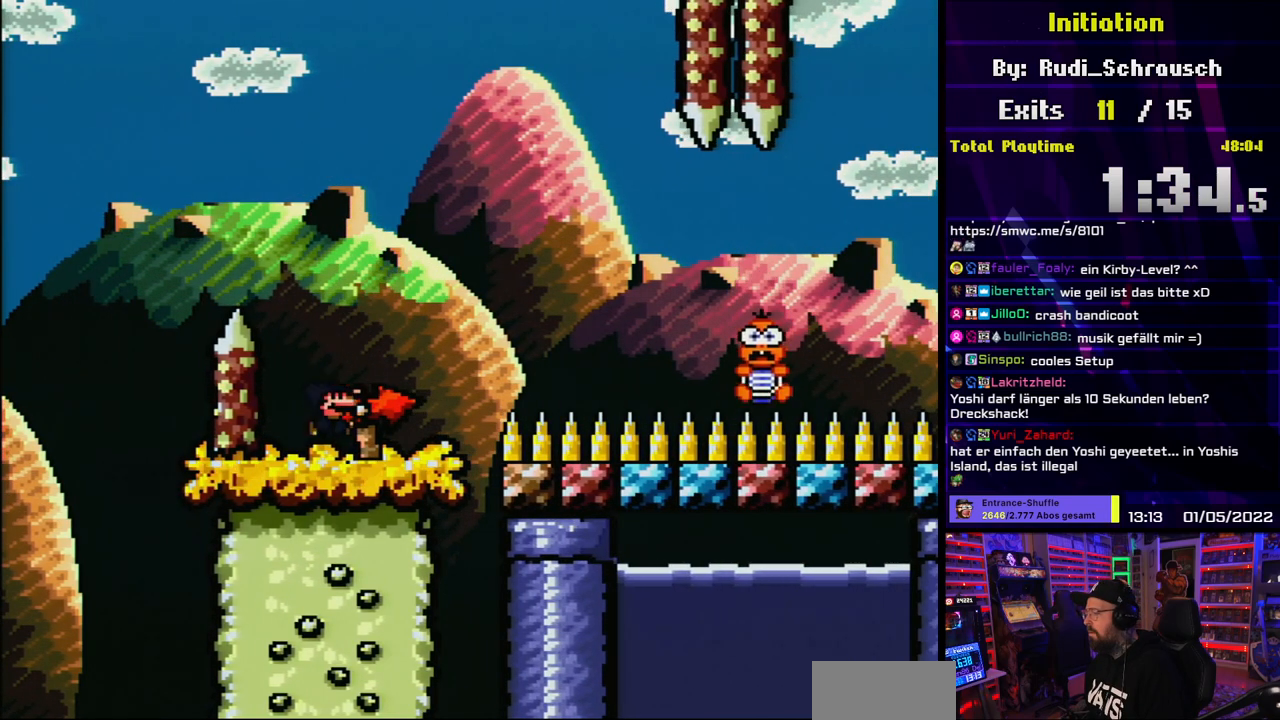
{"buttons": ["Y"], "events": [[83, "DPAD_RIGHT", "up"], [250, "Y", "up"], [267, "Y", "down"]]}
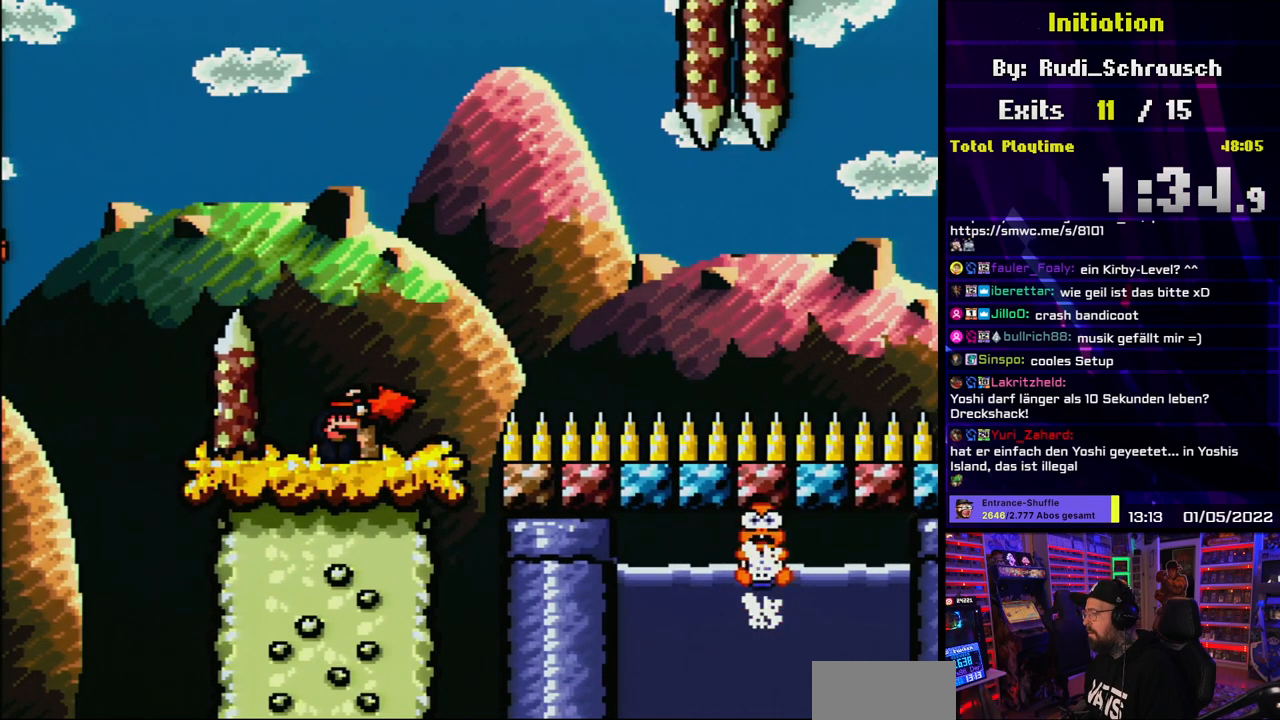
{"buttons": ["Y"], "events": []}
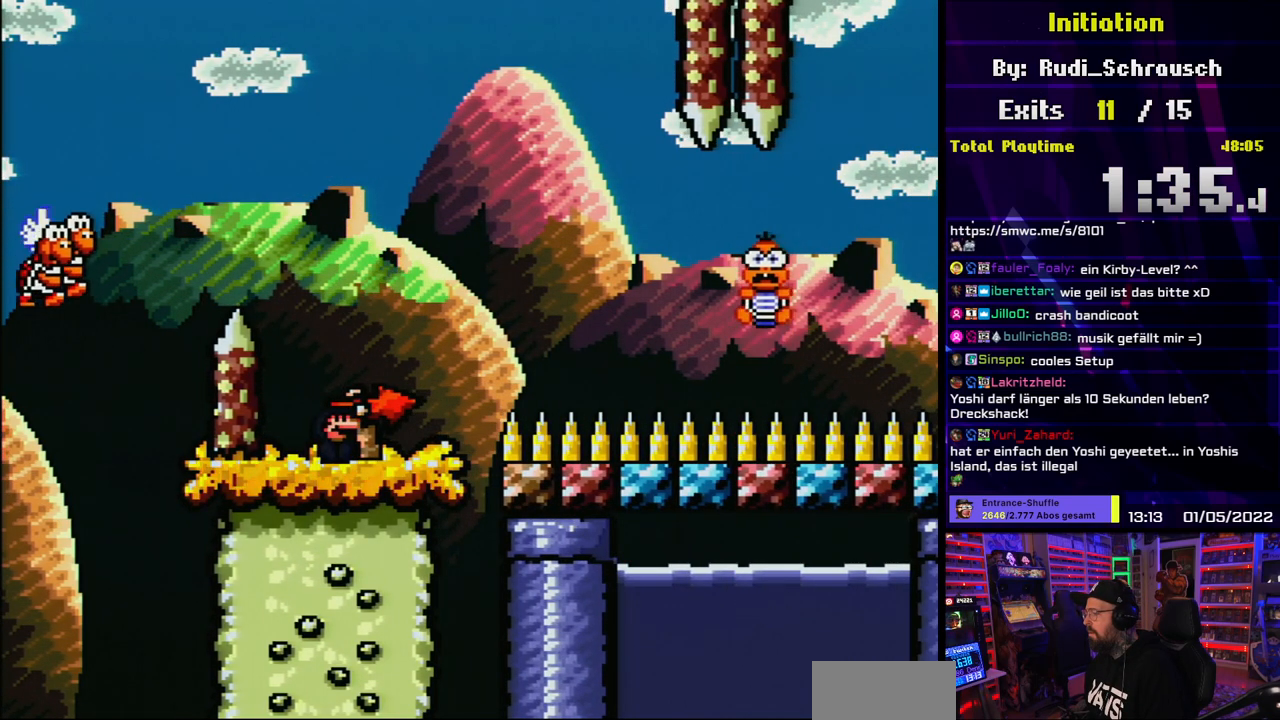
{"buttons": ["Y"], "events": []}
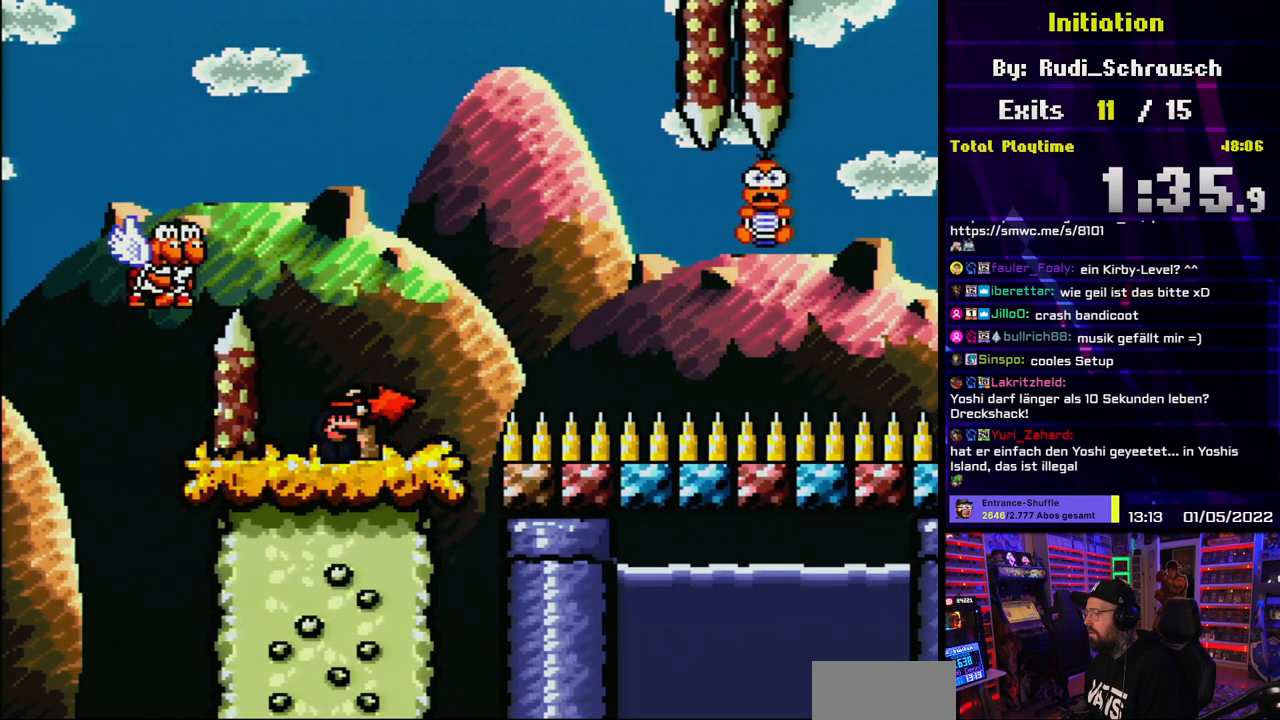
{"buttons": ["B", "Y", "DPAD_RIGHT"], "events": [[217, "DPAD_RIGHT", "down"], [483, "B", "down"]]}
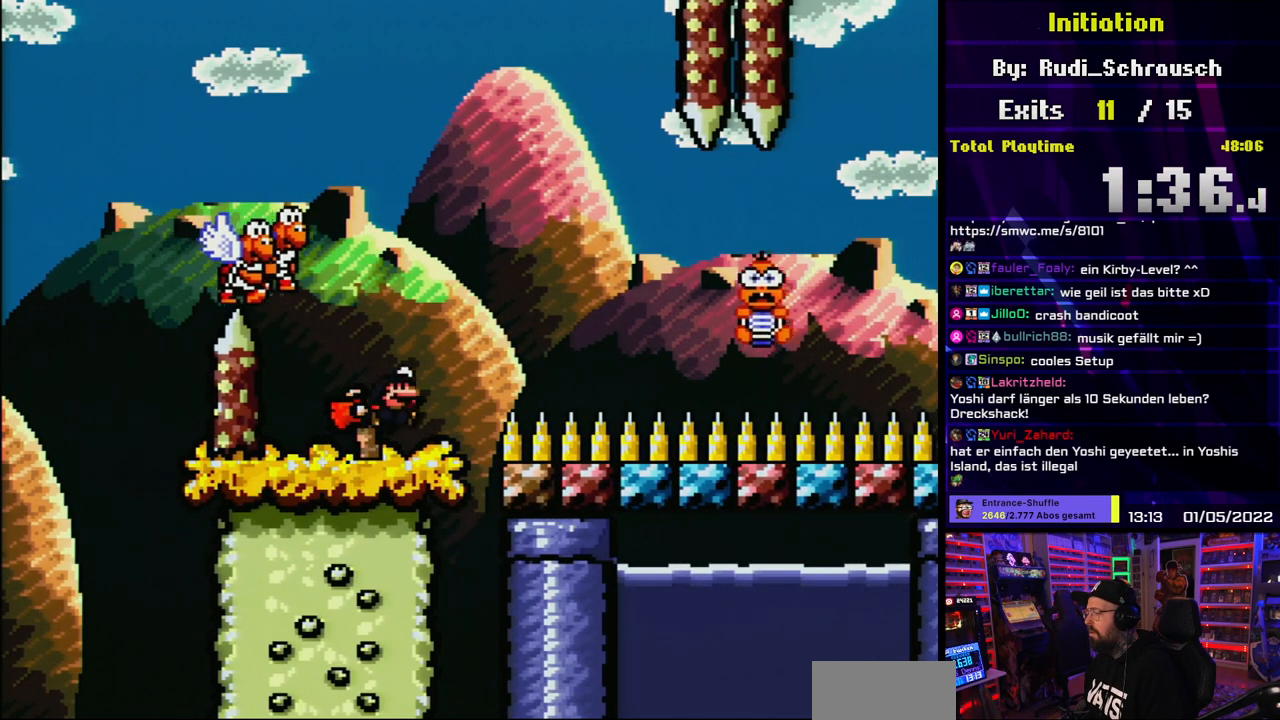
{"buttons": ["B", "Y"], "events": [[233, "DPAD_UP", "down"], [250, "DPAD_RIGHT", "up"], [267, "DPAD_LEFT", "down"], [300, "DPAD_LEFT", "up"], [317, "DPAD_RIGHT", "down"], [317, "DPAD_UP", "up"], [467, "DPAD_RIGHT", "up"]]}
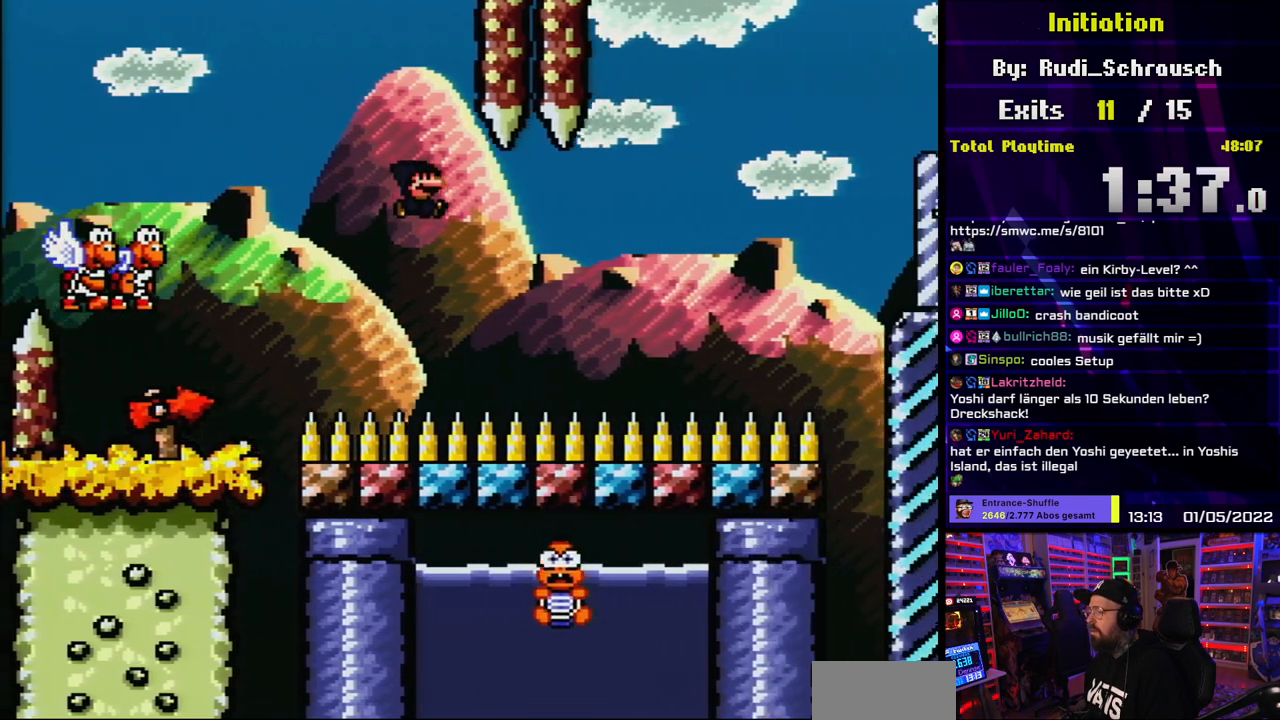
{"buttons": ["B", "Y", "DPAD_RIGHT"], "events": [[33, "DPAD_RIGHT", "down"], [233, "DPAD_RIGHT", "up"], [250, "DPAD_UP", "down"], [283, "DPAD_LEFT", "down"], [317, "DPAD_LEFT", "up"], [333, "B", "up"], [333, "DPAD_RIGHT", "down"], [333, "DPAD_UP", "up"], [433, "B", "down"]]}
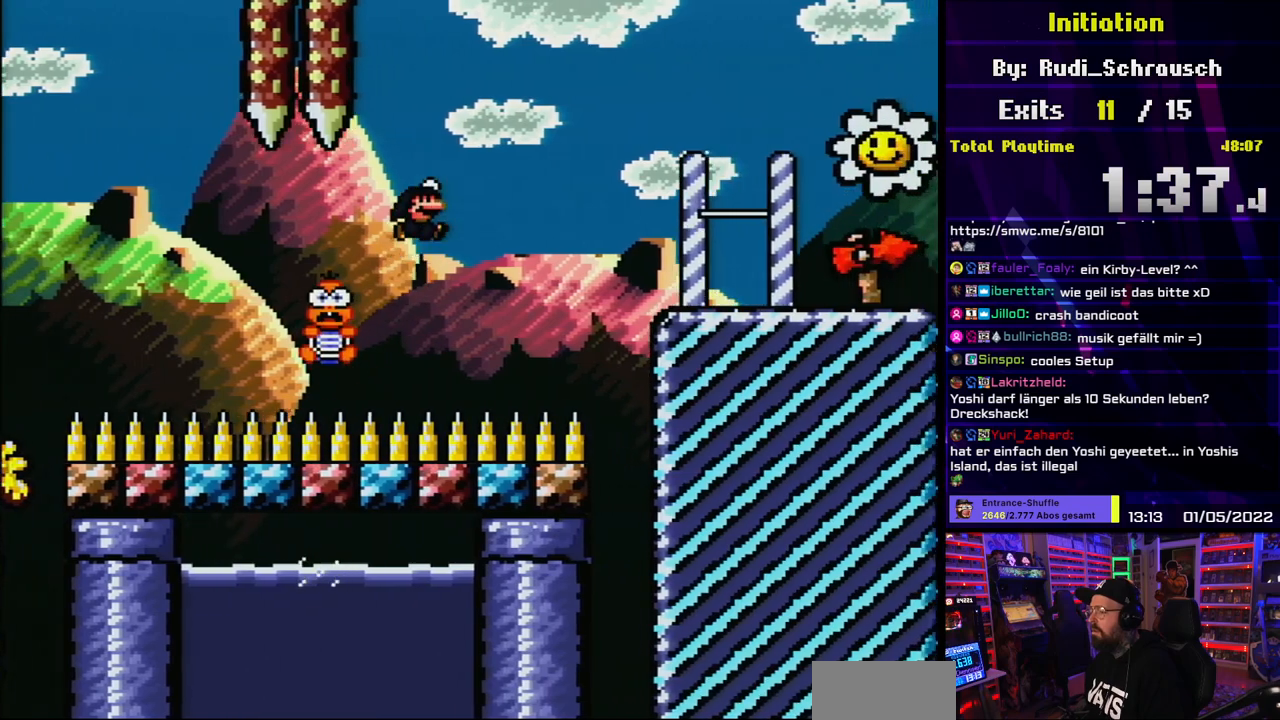
{"buttons": ["B", "Y", "DPAD_RIGHT"], "events": [[217, "B", "up"], [383, "B", "down"]]}
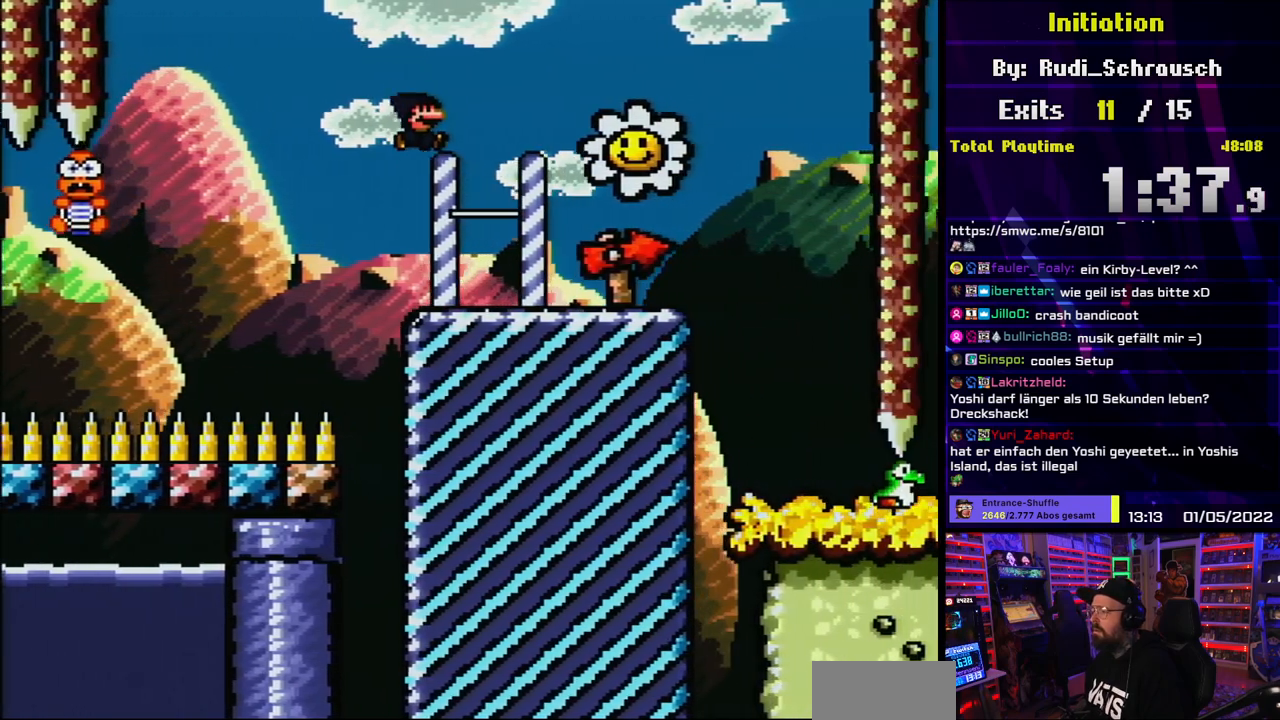
{"buttons": ["Y", "DPAD_RIGHT"], "events": [[33, "B", "up"], [300, "B", "down"], [367, "B", "up"], [383, "DPAD_LEFT", "down"], [383, "DPAD_RIGHT", "up"], [500, "DPAD_LEFT", "up"], [500, "DPAD_RIGHT", "down"]]}
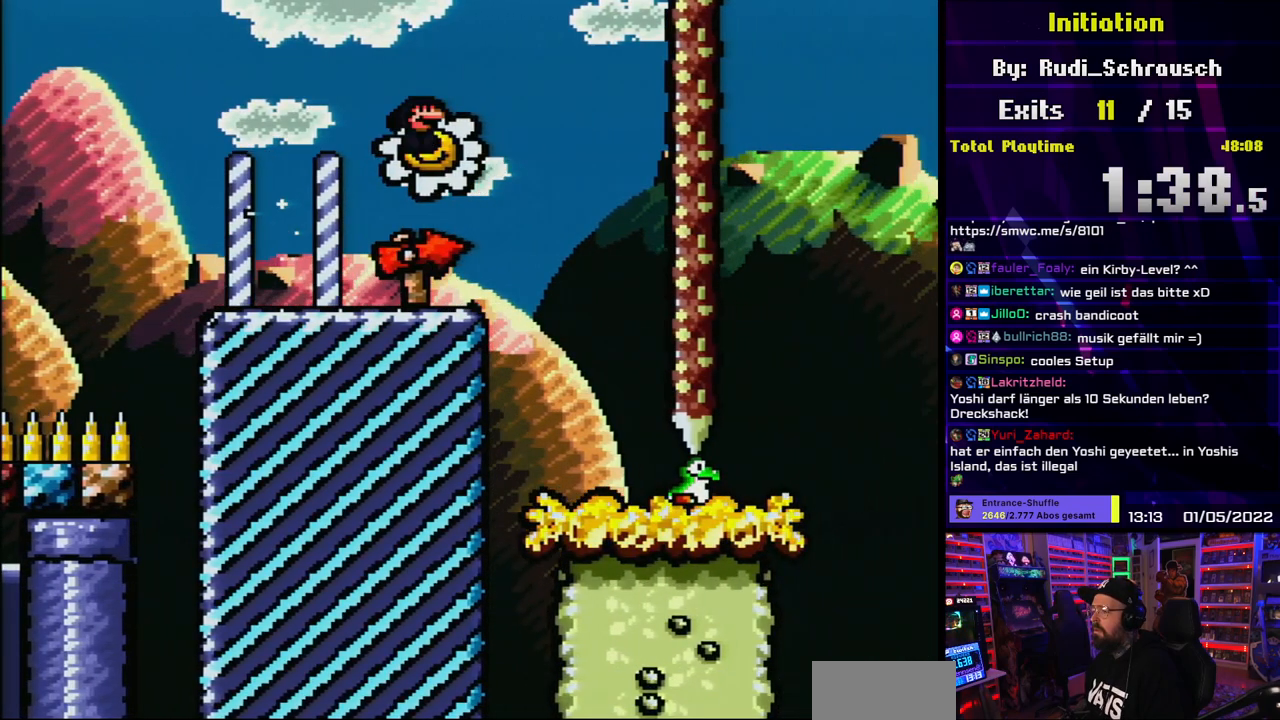
{"buttons": ["Y", "DPAD_LEFT"], "events": [[100, "DPAD_RIGHT", "up"], [117, "DPAD_RIGHT", "down"], [383, "L1", "down"], [400, "L1", "up"], [417, "DPAD_RIGHT", "up"], [417, "DPAD_UP", "down"], [433, "DPAD_LEFT", "down"], [433, "DPAD_UP", "up"]]}
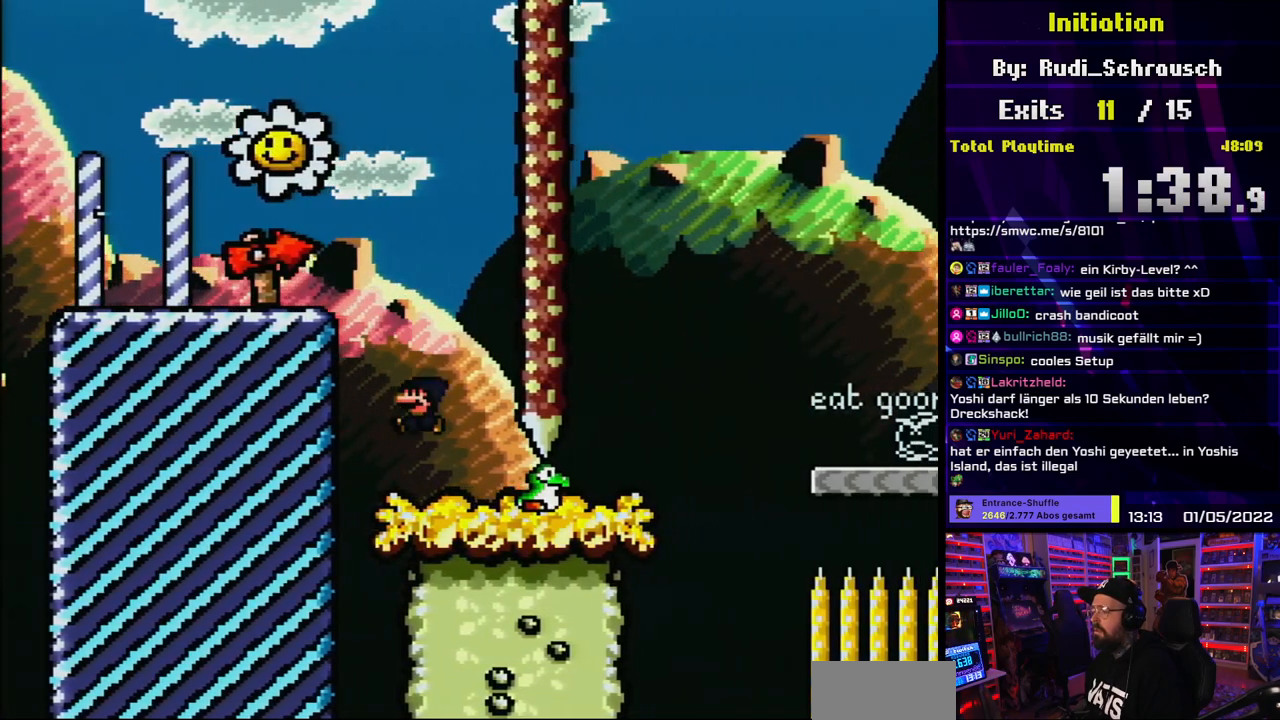
{"buttons": ["Y"], "events": [[17, "DPAD_LEFT", "up"], [33, "DPAD_RIGHT", "down"], [67, "L1", "down"], [117, "L1", "up"], [233, "DPAD_RIGHT", "up"], [317, "L1", "down"], [367, "L1", "up"], [450, "L1", "down"], [500, "L1", "up"]]}
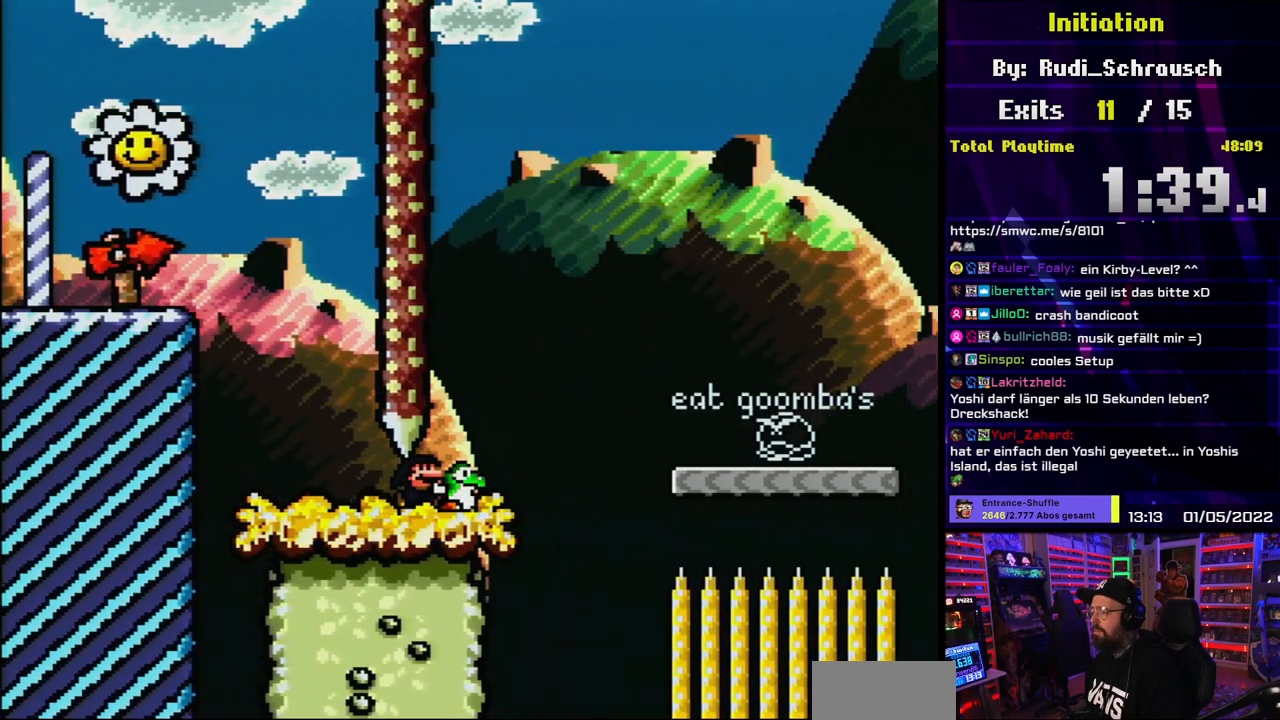
{"buttons": ["Y"], "events": []}
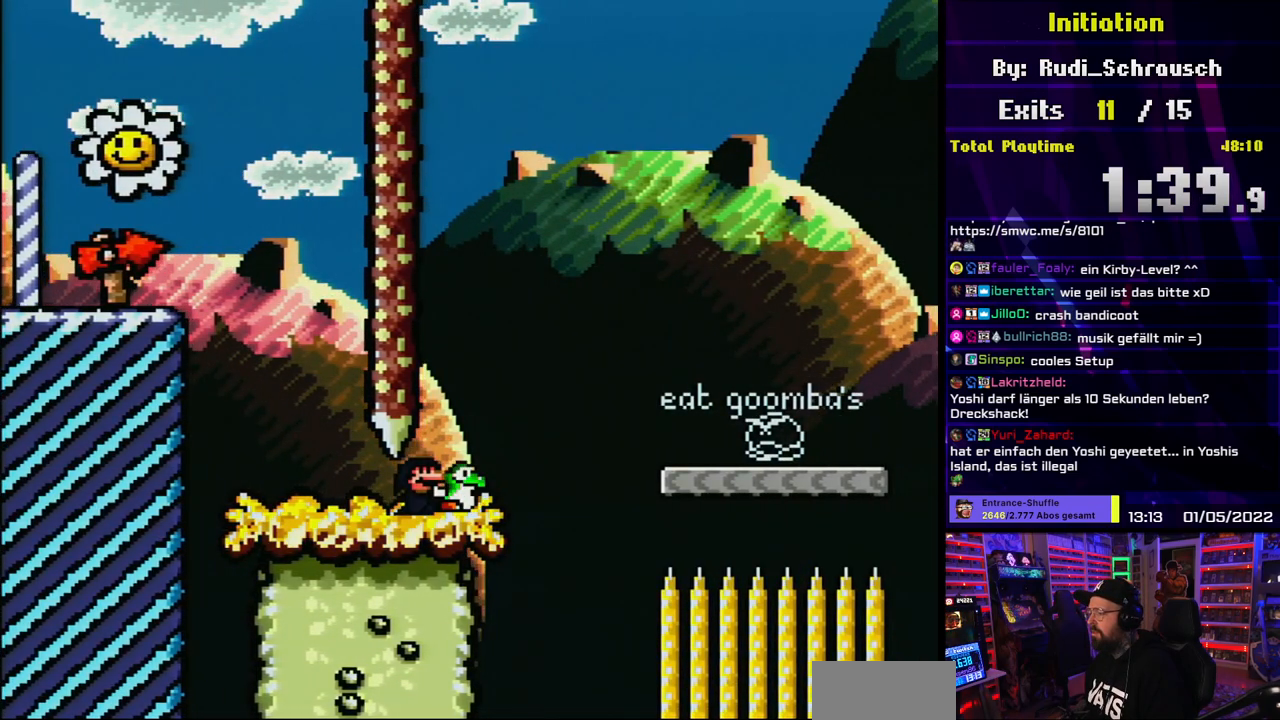
{"buttons": ["Y", "DPAD_RIGHT"], "events": [[333, "B", "down"], [333, "Y", "up"], [350, "B", "up"], [350, "Y", "down"], [483, "DPAD_RIGHT", "down"]]}
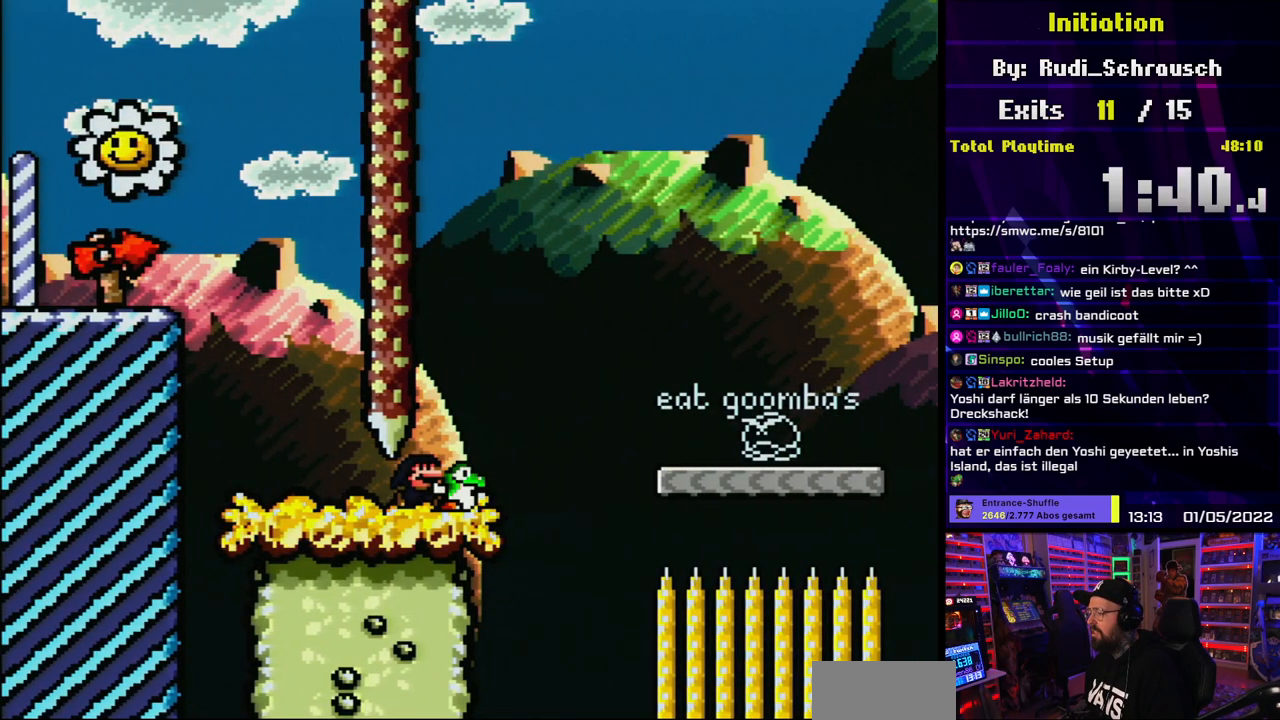
{"buttons": ["B", "Y", "DPAD_RIGHT"], "events": [[50, "DPAD_RIGHT", "up"], [217, "DPAD_RIGHT", "down"], [433, "B", "down"]]}
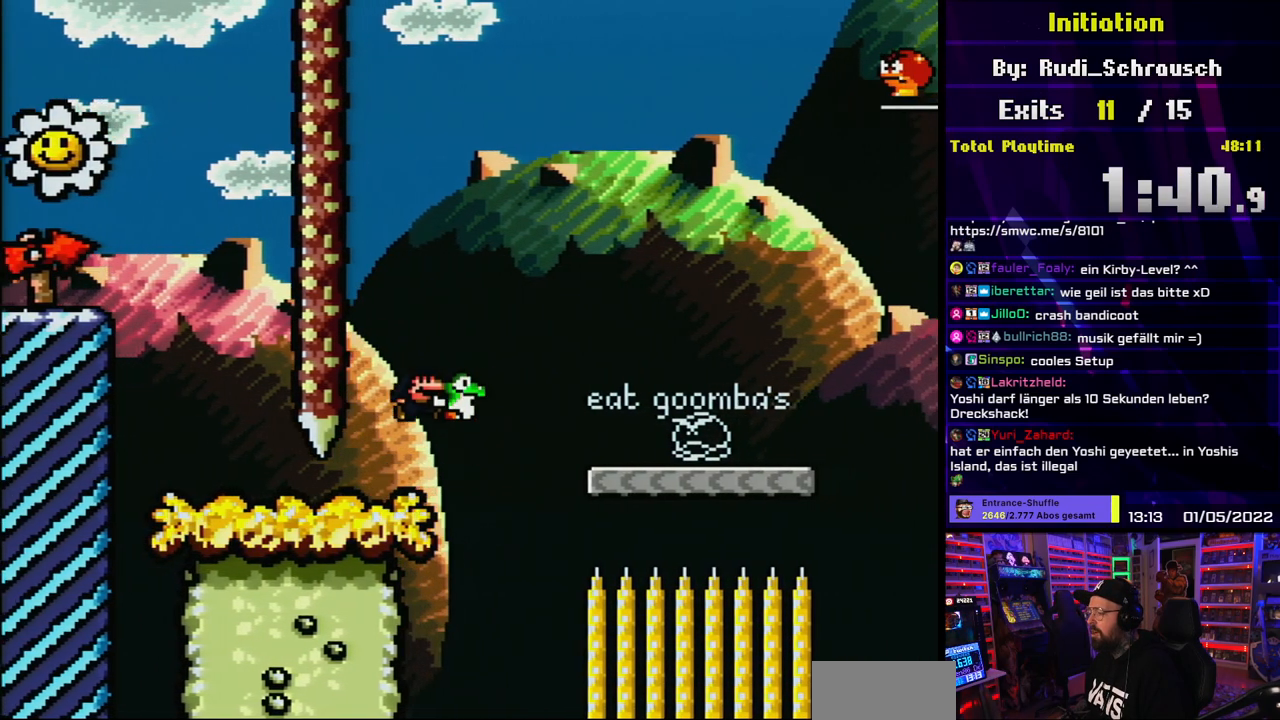
{"buttons": ["B", "Y"], "events": [[17, "DPAD_RIGHT", "up"], [67, "B", "up"], [167, "B", "down"]]}
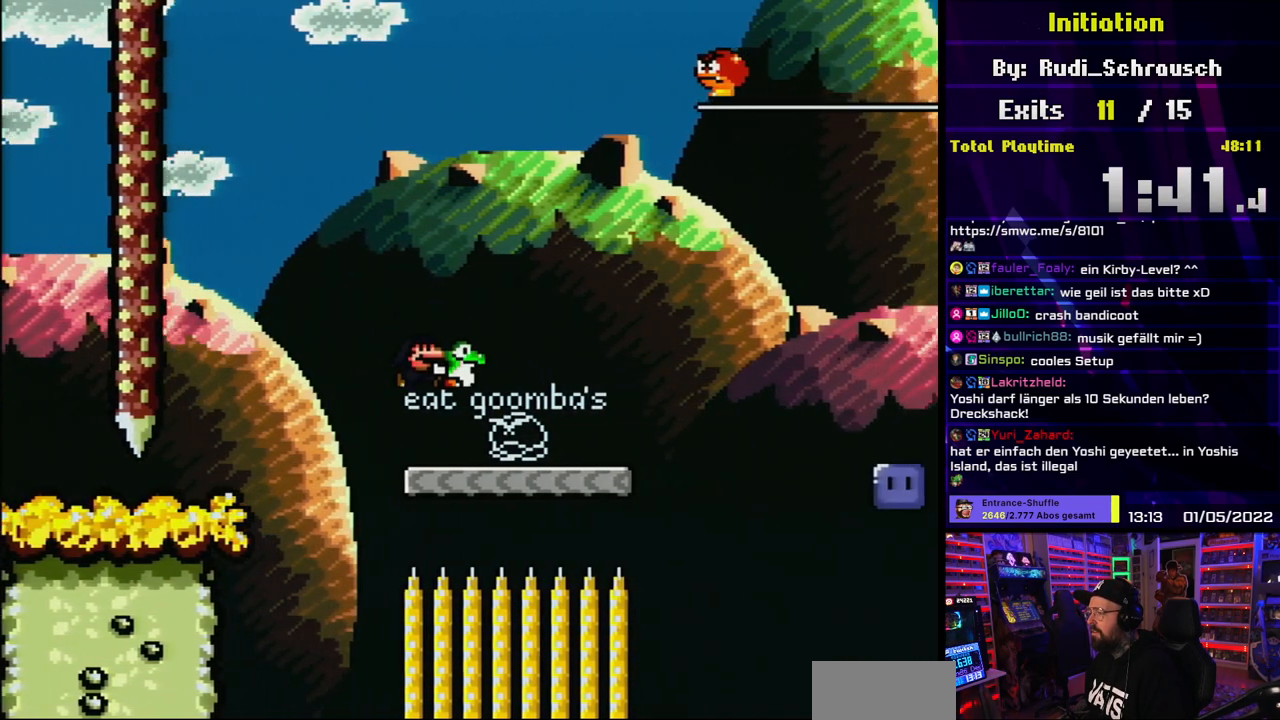
{"buttons": ["B", "DPAD_UP"], "events": [[33, "B", "up"], [50, "DPAD_RIGHT", "down"], [283, "B", "down"], [317, "DPAD_RIGHT", "up"], [333, "DPAD_UP", "down"], [467, "Y", "up"]]}
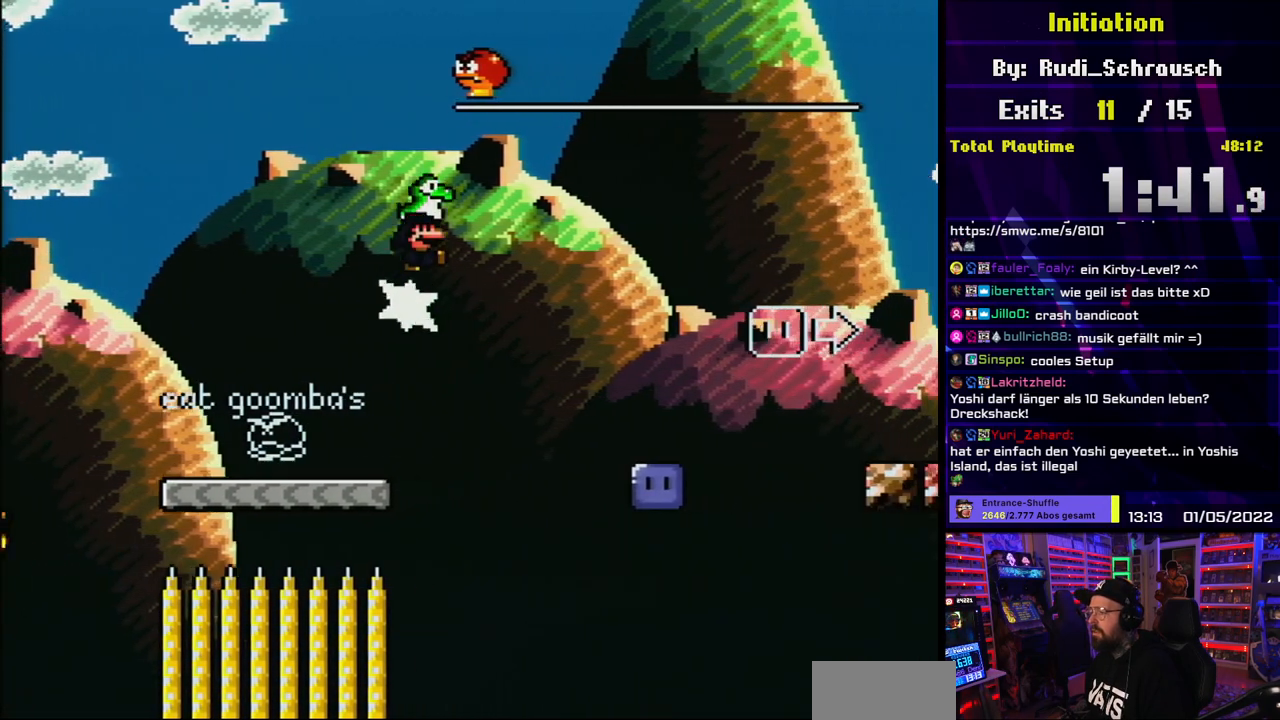
{"buttons": ["B", "Y", "DPAD_LEFT"], "events": [[33, "Y", "down"], [117, "DPAD_UP", "up"], [417, "DPAD_LEFT", "down"]]}
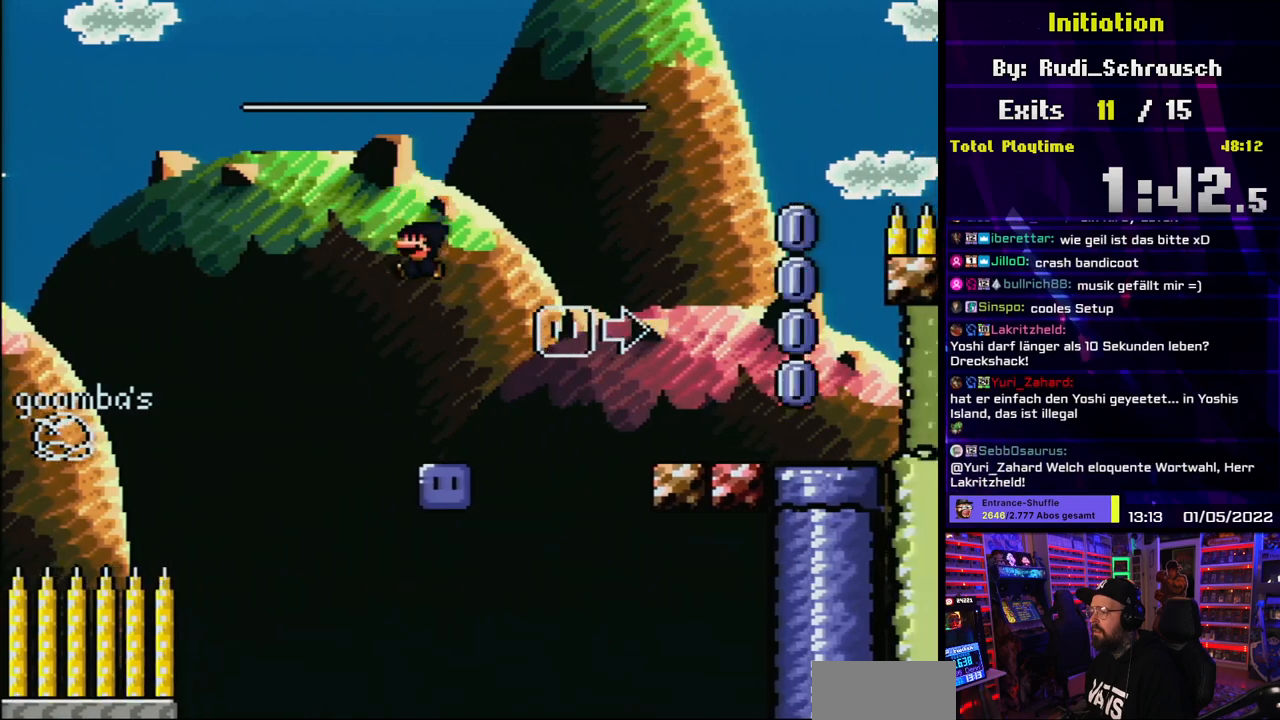
{"buttons": [], "events": [[50, "DPAD_LEFT", "up"], [167, "DPAD_RIGHT", "down"], [267, "B", "up"], [283, "DPAD_RIGHT", "up"], [300, "Y", "up"]]}